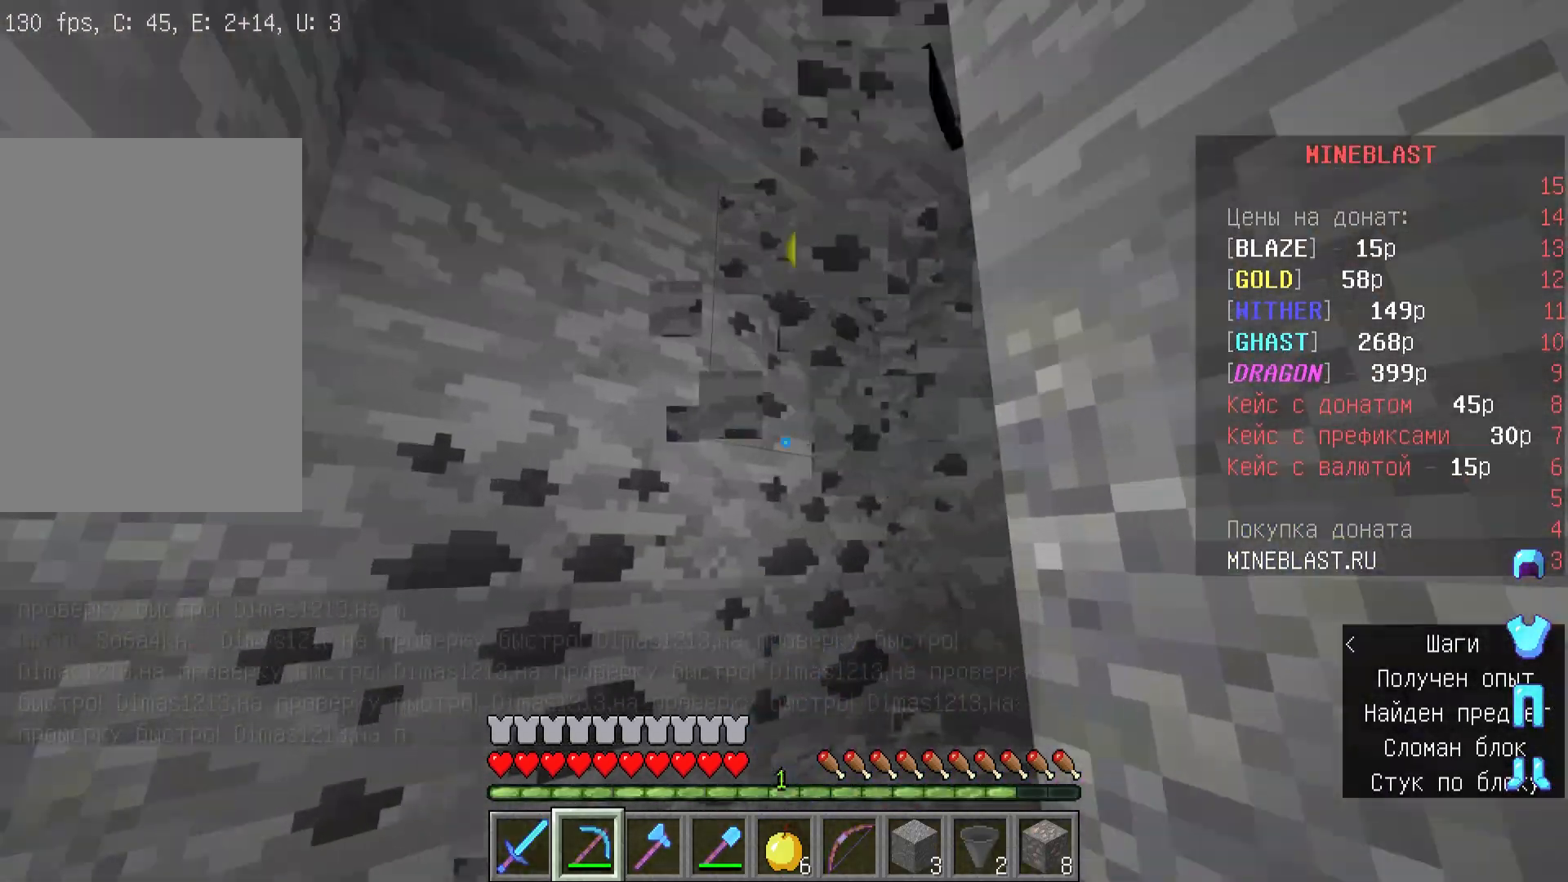
Gameplay with keyboard and mouse; each line is a JSON object with the keys and mouse buttons held at the frame after it. "events" lists presses ("down") and releases ("up") of "a", "d", "s", "w", "mouse_left" and "mouse_right" between this image and that frame as [ms after this image, input, new state], when the widget could be followed in between. "mouse_left", "mouse_right" = the "left", "right" buttons of the "mouse" list. No other keys are recorded. Fast repeated clicks can show as one long hold. Mouse movement is not recorded.
{"keys": ["a", "w"], "mouse": ["left"], "events": [[167, "a", "down"]]}
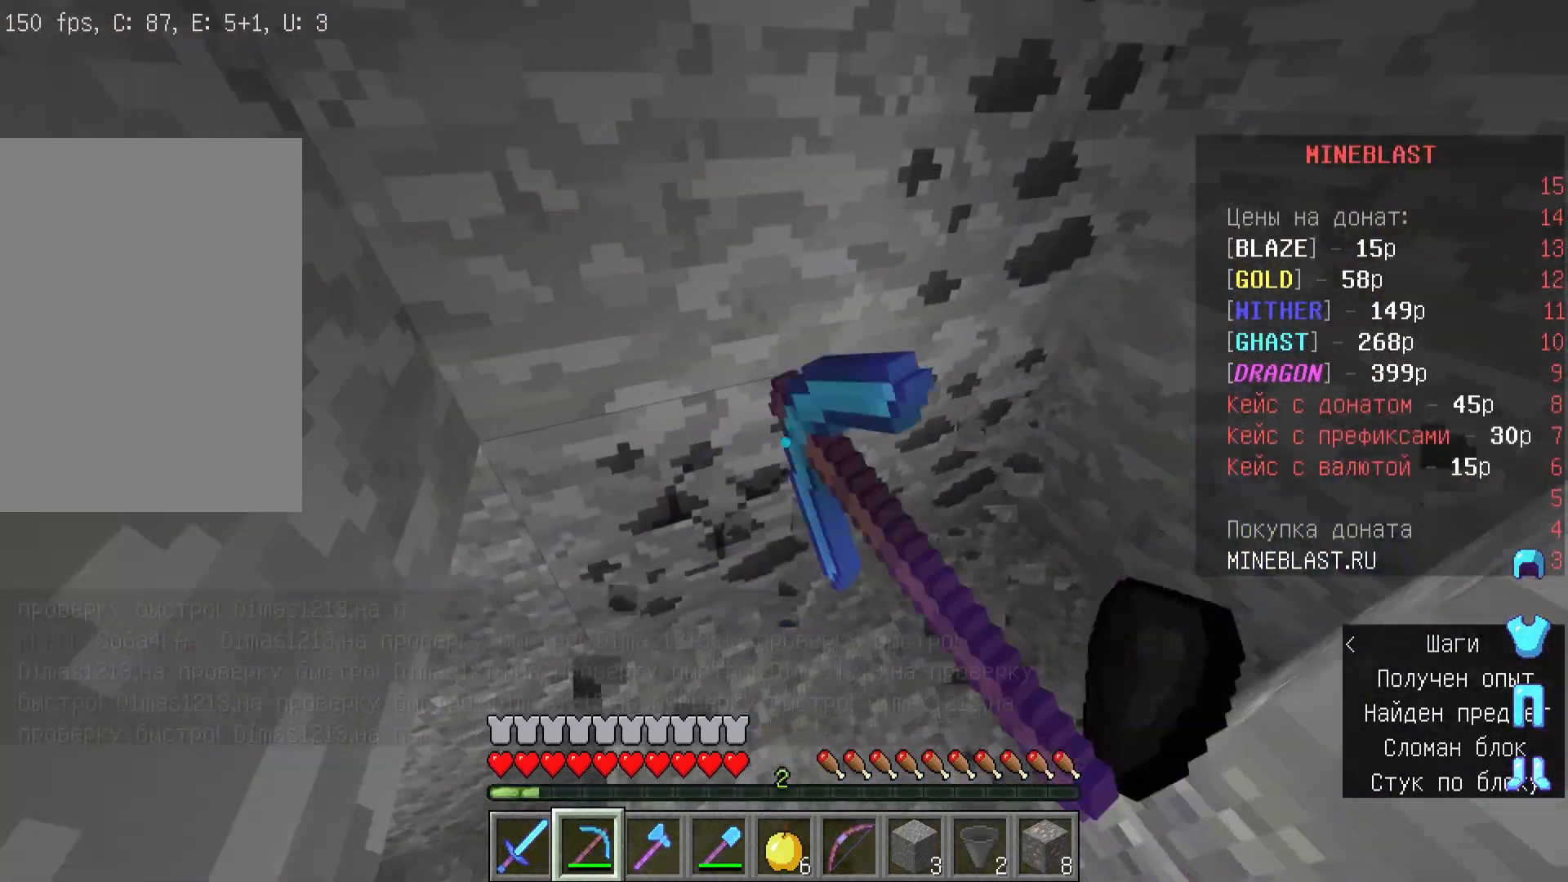
{"keys": ["w"], "mouse": ["left"], "events": [[33, "a", "up"], [67, "w", "up"], [433, "w", "down"]]}
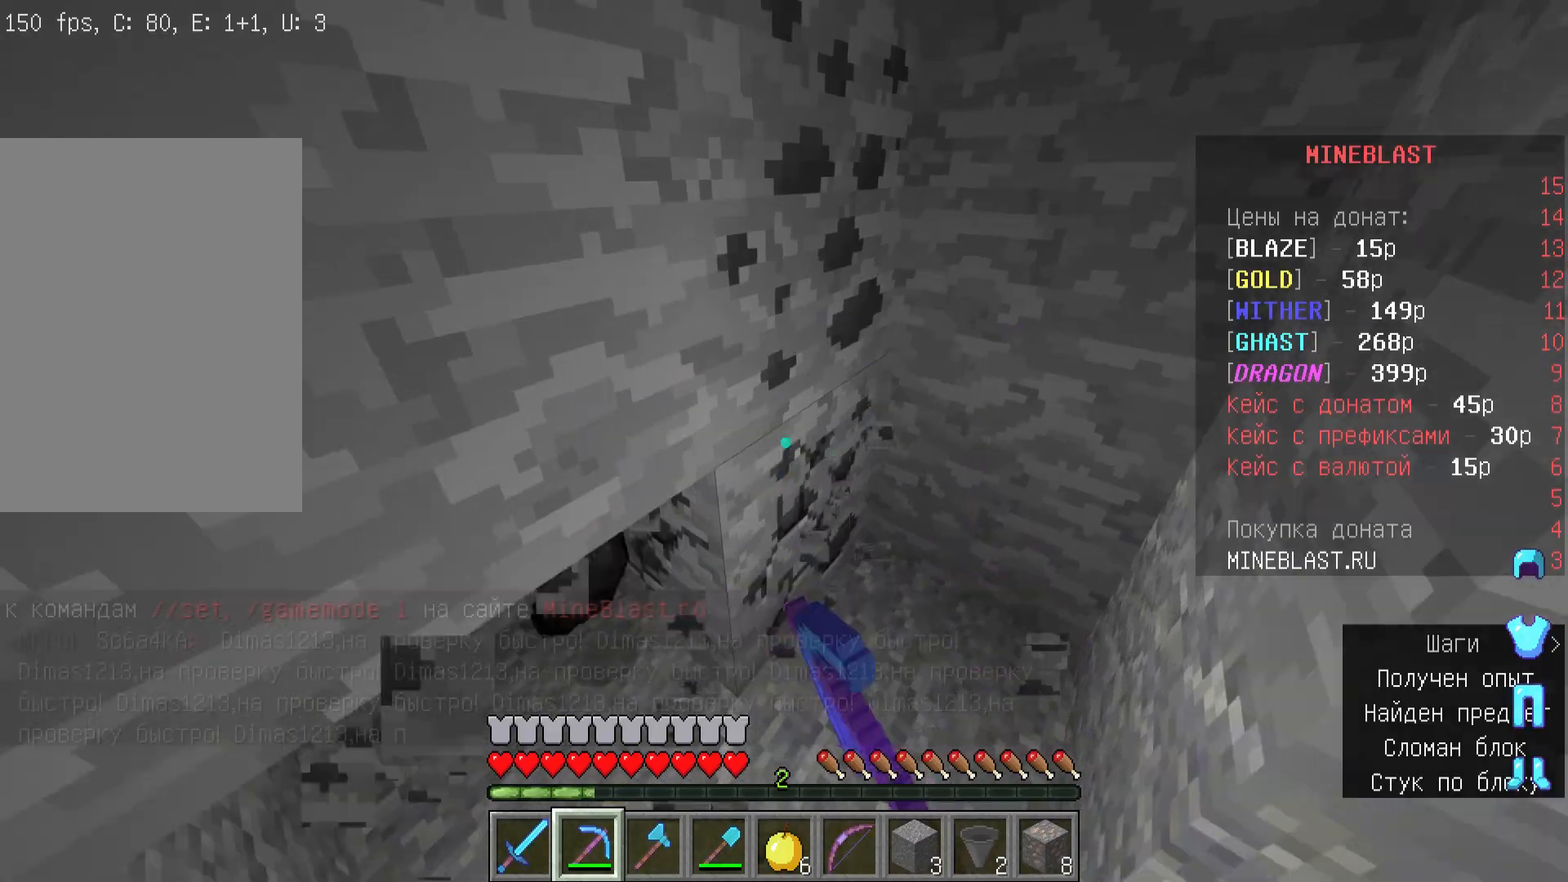
{"keys": ["w"], "mouse": ["left"], "events": [[200, "w", "up"], [400, "w", "down"]]}
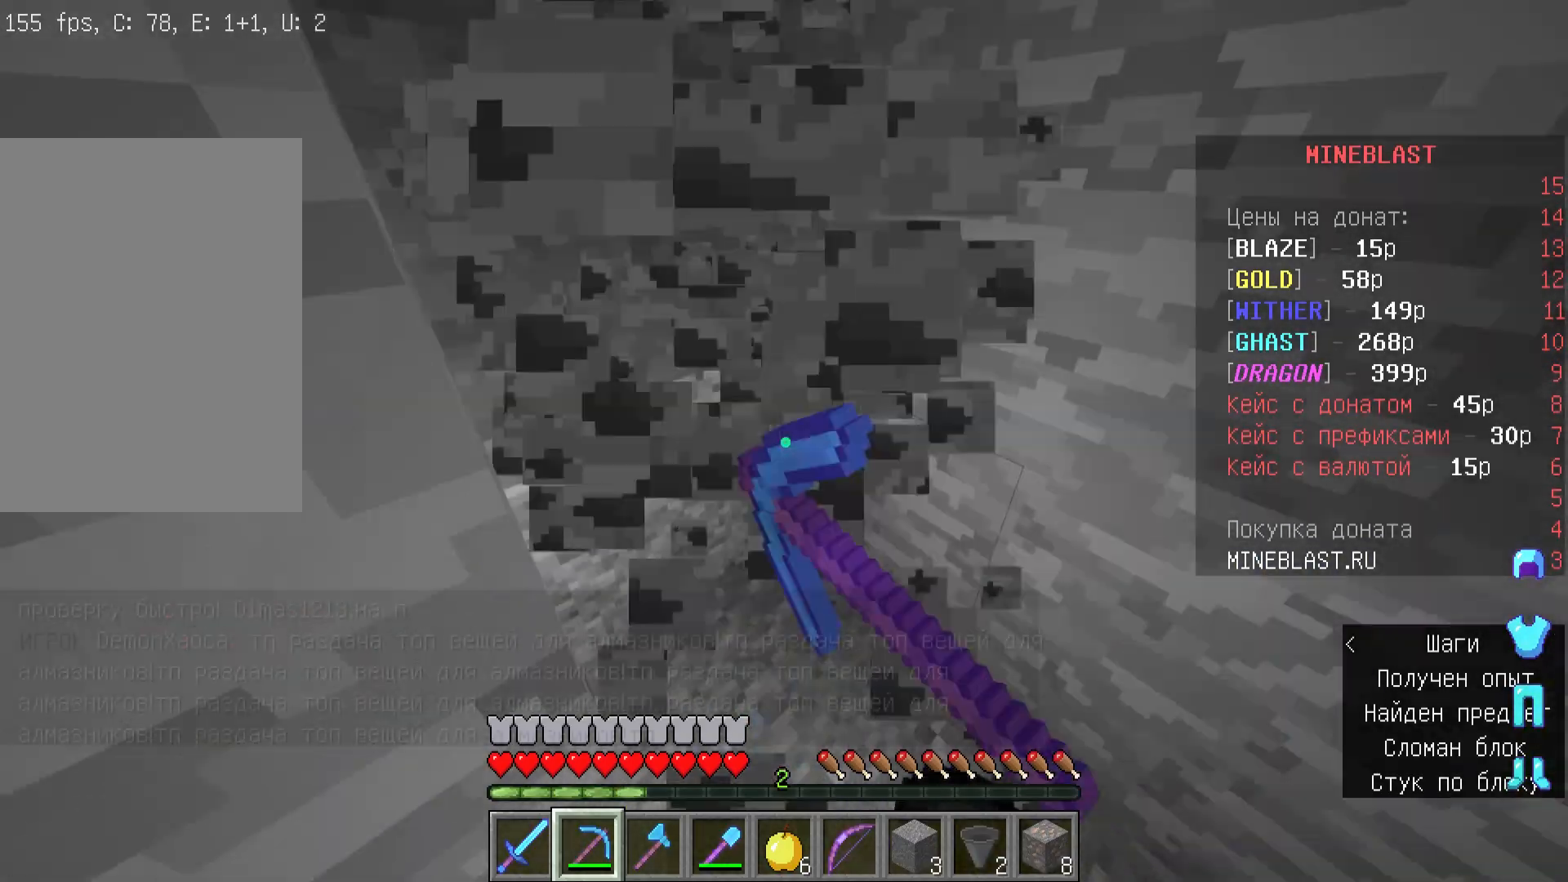
{"keys": [], "mouse": [], "events": [[233, "mouse_left", "up"], [300, "w", "up"]]}